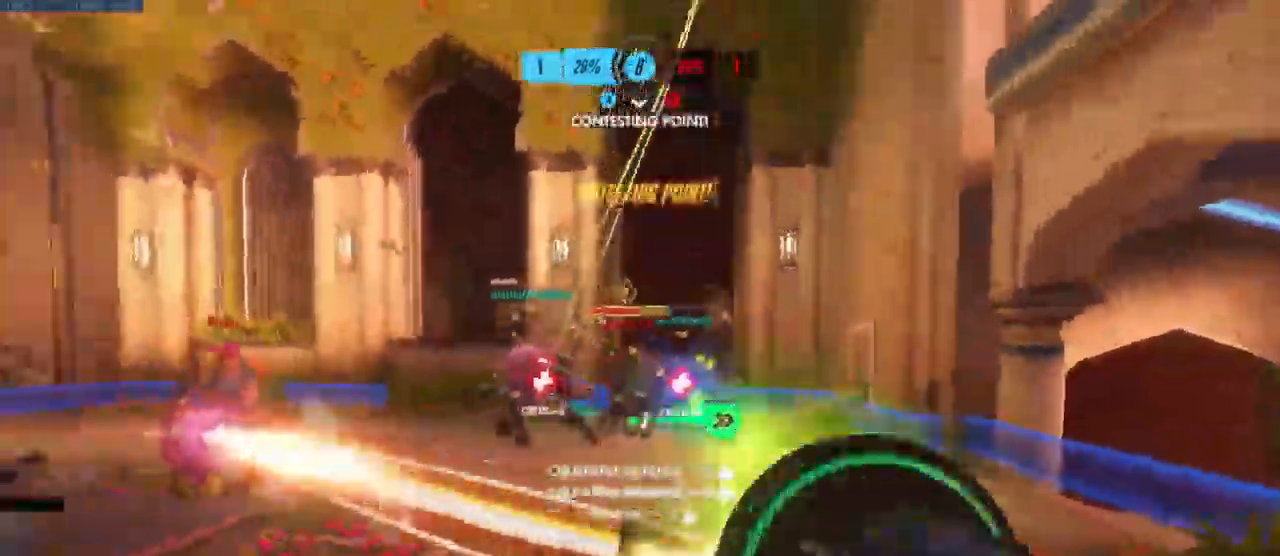
Gameplay with keyboard and mouse; each line is a JSON object with the keys and mouse buttons held at the frame after it. "events" lists presses ("down") and releases ("up") of "a", "ctrl", "d", "e", "q", "s", "shift", "space", "w", "mouse_left", "mouse_wheel", "mouse_right", "mouse_mb4" and "mouse_mb5" between this image and that frame as [ms after this image, input, new state], when the widget could be followed in between. "mouse_left", "mouse_wheel", "mouse_right", "mouse_mb4", "mouse_mb5" = the "left", "wheel", "right", "mb4", "mb5" buttons of the "mouse" list. No other keys are recorded. "wheel" means that the mouse wheel is clicked or scrolled. Mouse movement is not recorded.
{"keys": ["w"], "mouse": ["left"], "events": [[183, "s", "up"], [299, "w", "down"], [349, "a", "up"]]}
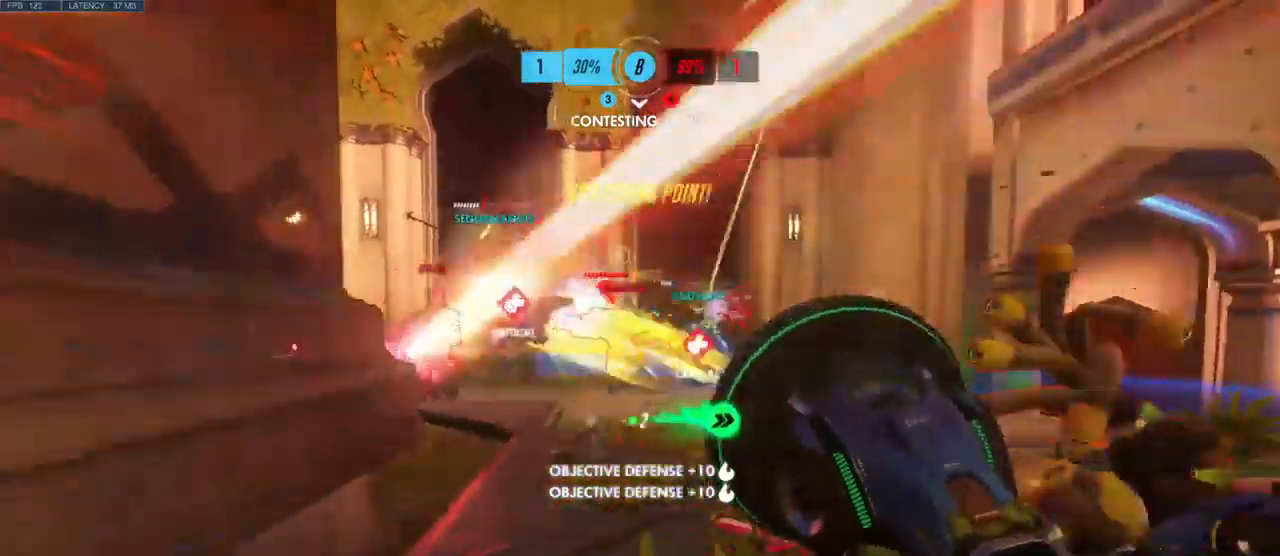
{"keys": ["space", "w"], "mouse": [], "events": [[217, "space", "down"], [233, "mouse_left", "up"], [367, "space", "up"], [450, "space", "down"]]}
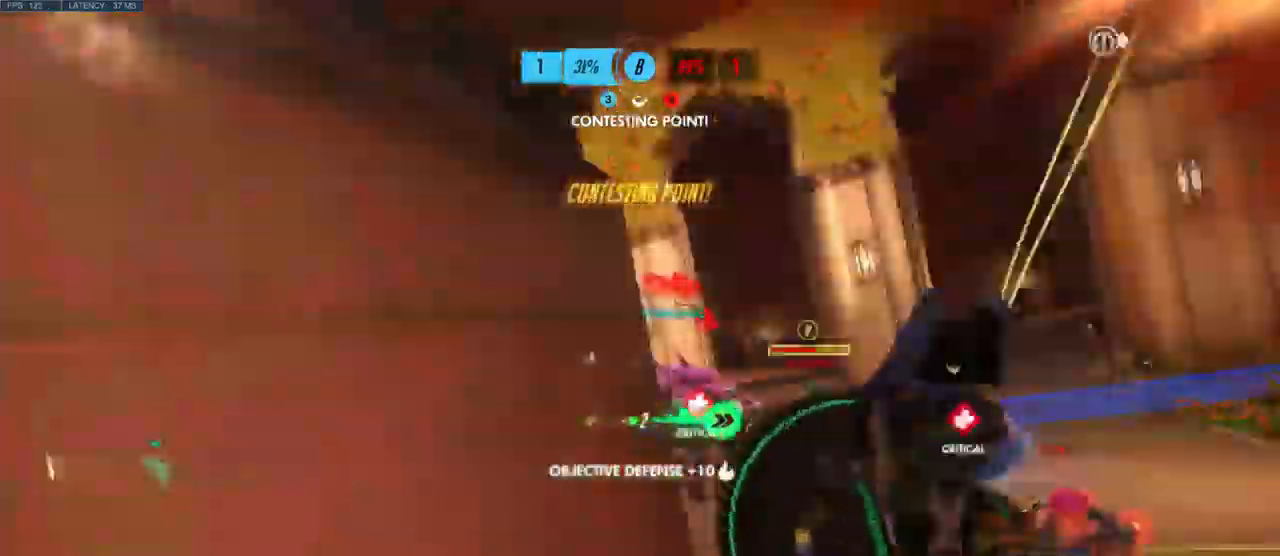
{"keys": ["w"], "mouse": [], "events": [[67, "space", "up"], [167, "space", "down"], [283, "a", "down"], [283, "space", "up"], [367, "a", "up"]]}
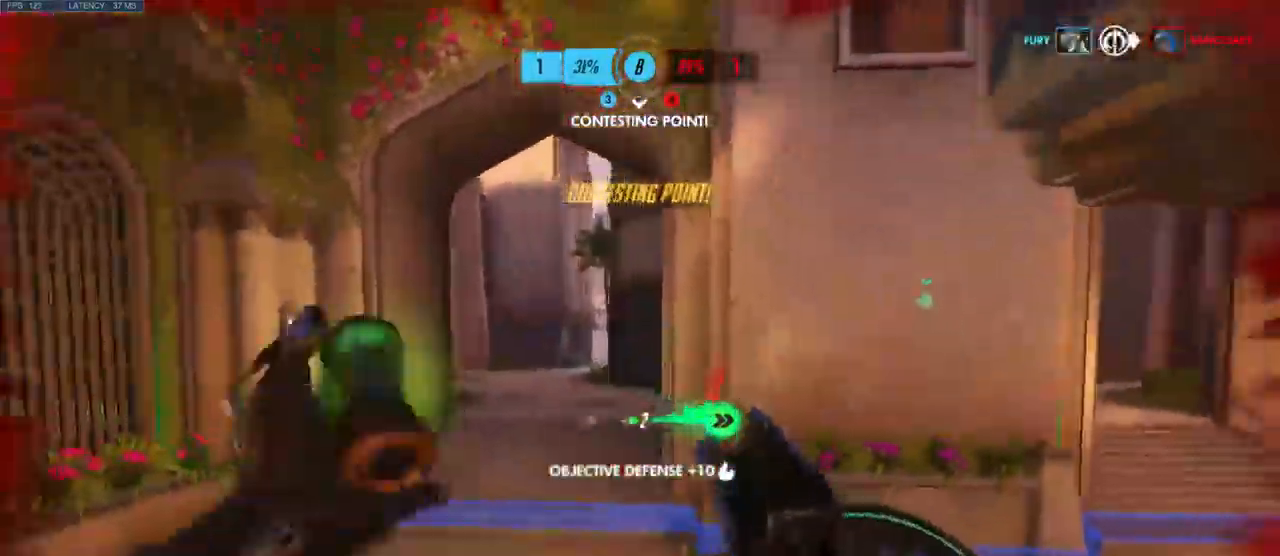
{"keys": ["a", "w"], "mouse": [], "events": [[83, "a", "down"]]}
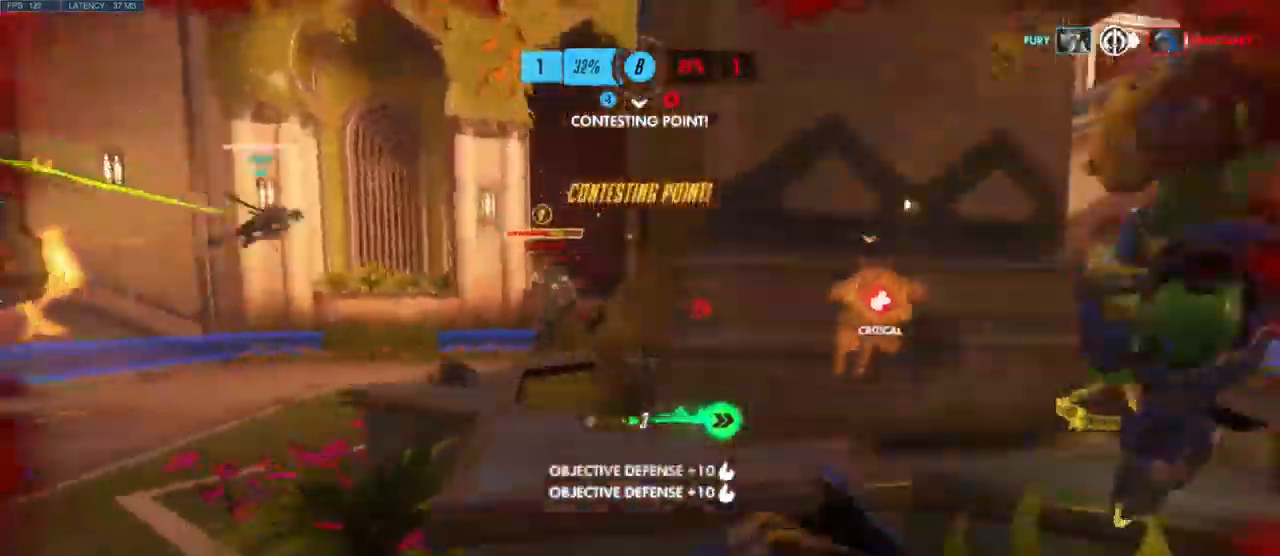
{"keys": ["w"], "mouse": ["left"], "events": [[133, "space", "down"], [267, "space", "up"], [333, "mouse_left", "down"], [500, "a", "up"]]}
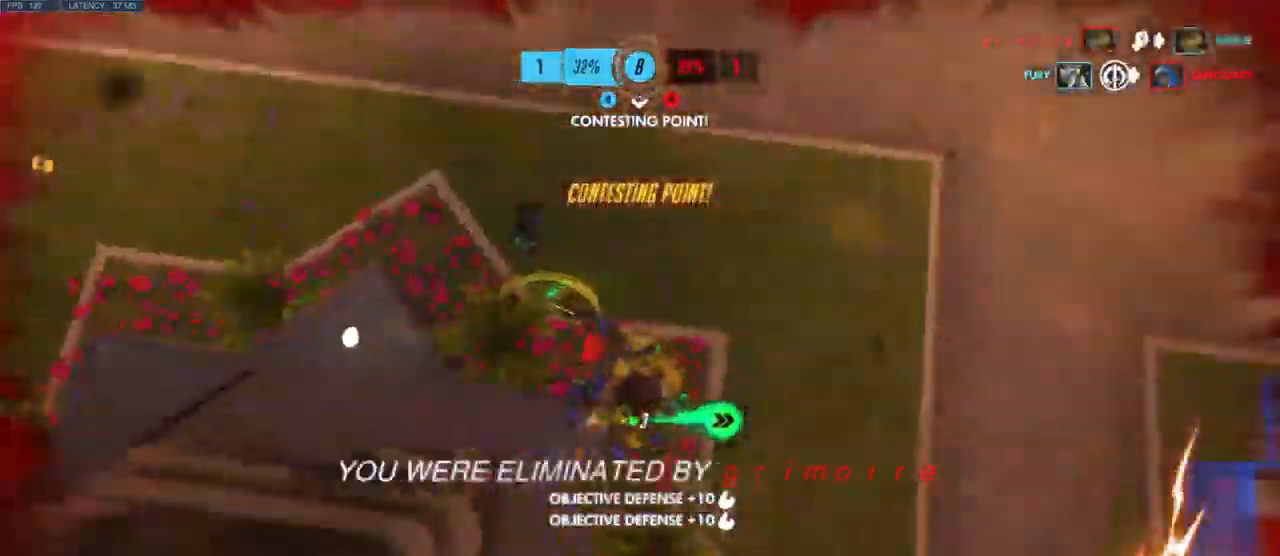
{"keys": [], "mouse": [], "events": [[100, "mouse_left", "up"], [183, "w", "up"]]}